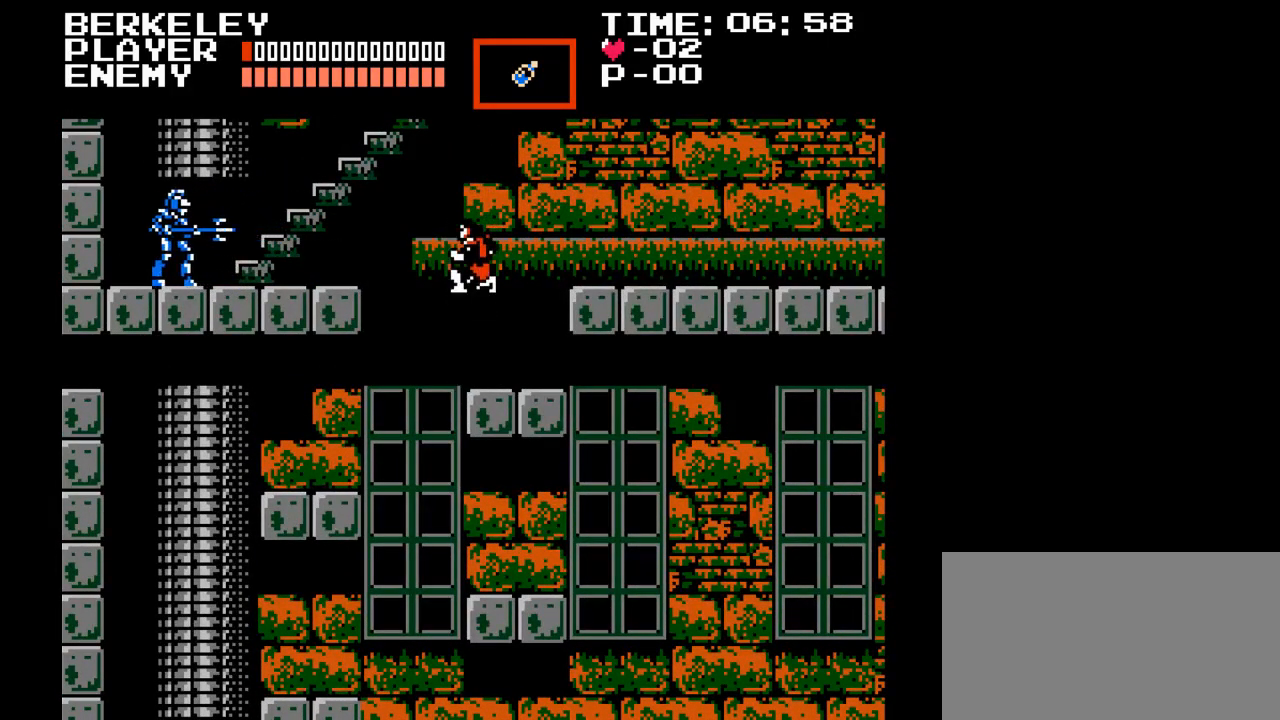
Gameplay with a controller (Nintendo layout); each line is a JSON object with the inputs held at the frame after it. "events" lists button and stick changes between this image and that frame as [ms after this image, input, new state], when the widget could be followed in between. Not read: L3 R3.
{"buttons": [], "events": [[317, "B", "up"]]}
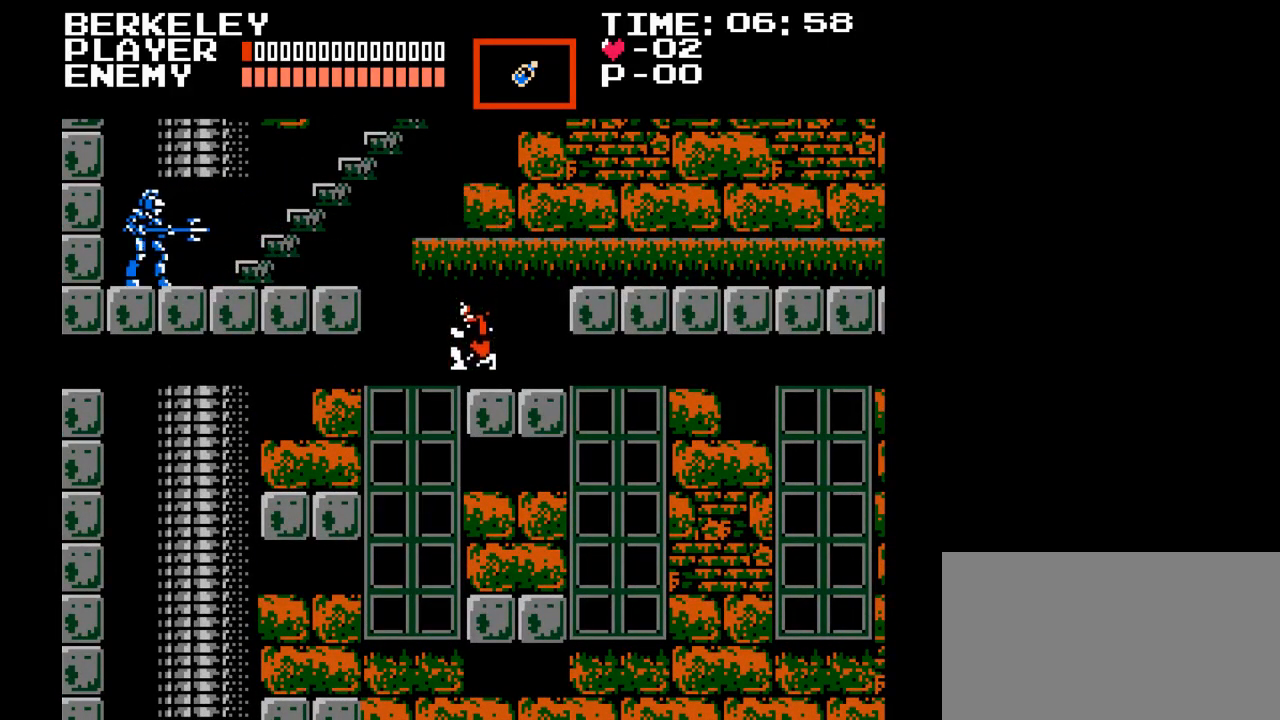
{"buttons": ["DPAD_RIGHT"], "events": [[17, "DPAD_RIGHT", "down"], [200, "B", "down"], [467, "B", "up"]]}
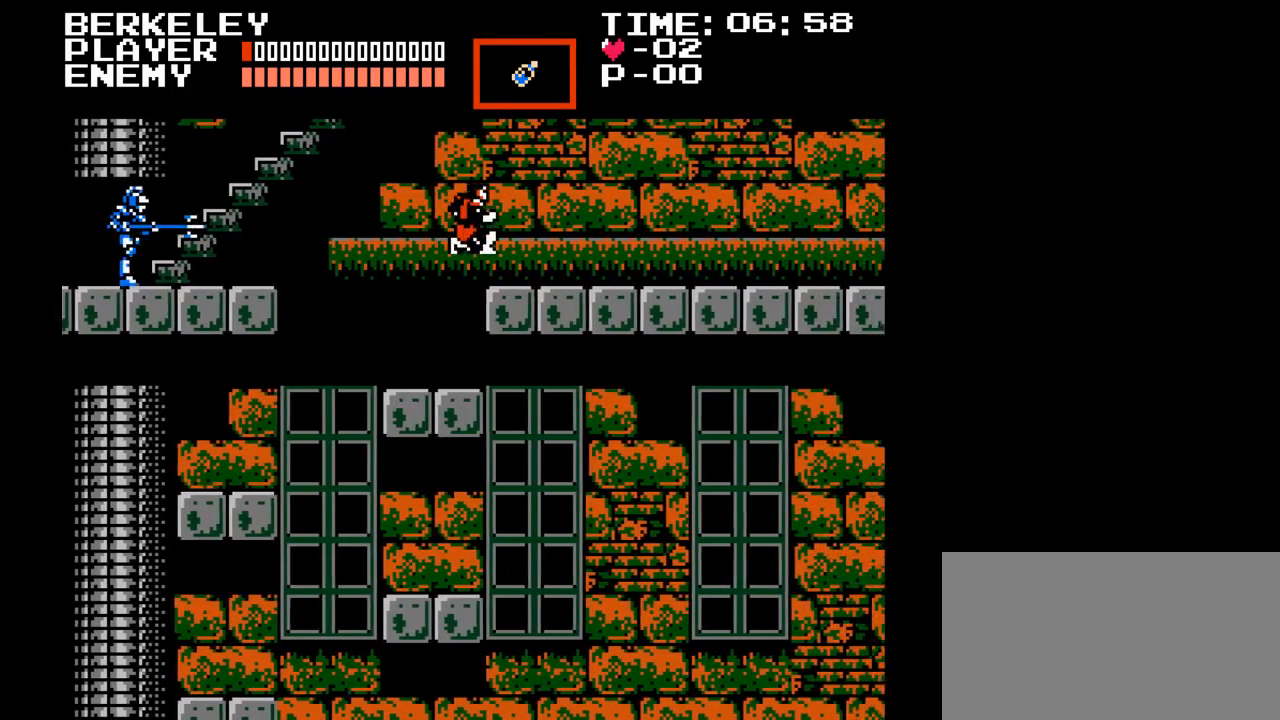
{"buttons": [], "events": [[200, "DPAD_RIGHT", "up"]]}
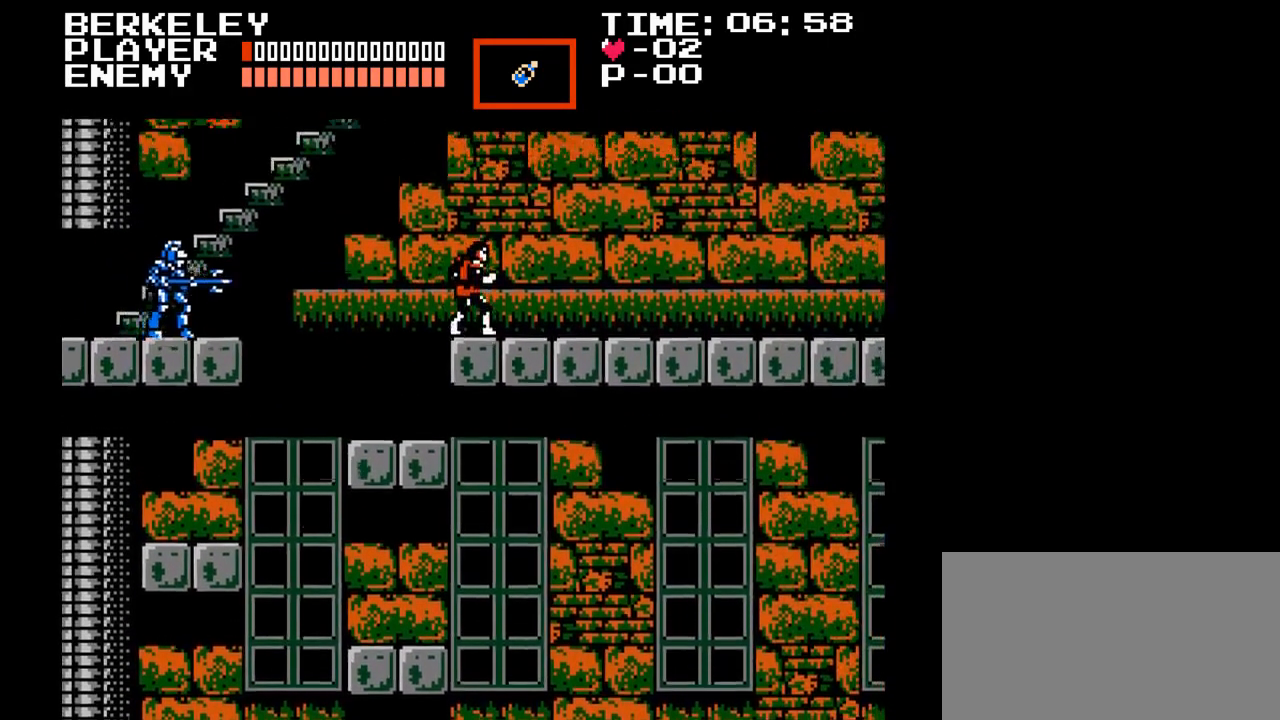
{"buttons": ["DPAD_LEFT"], "events": [[483, "DPAD_LEFT", "down"]]}
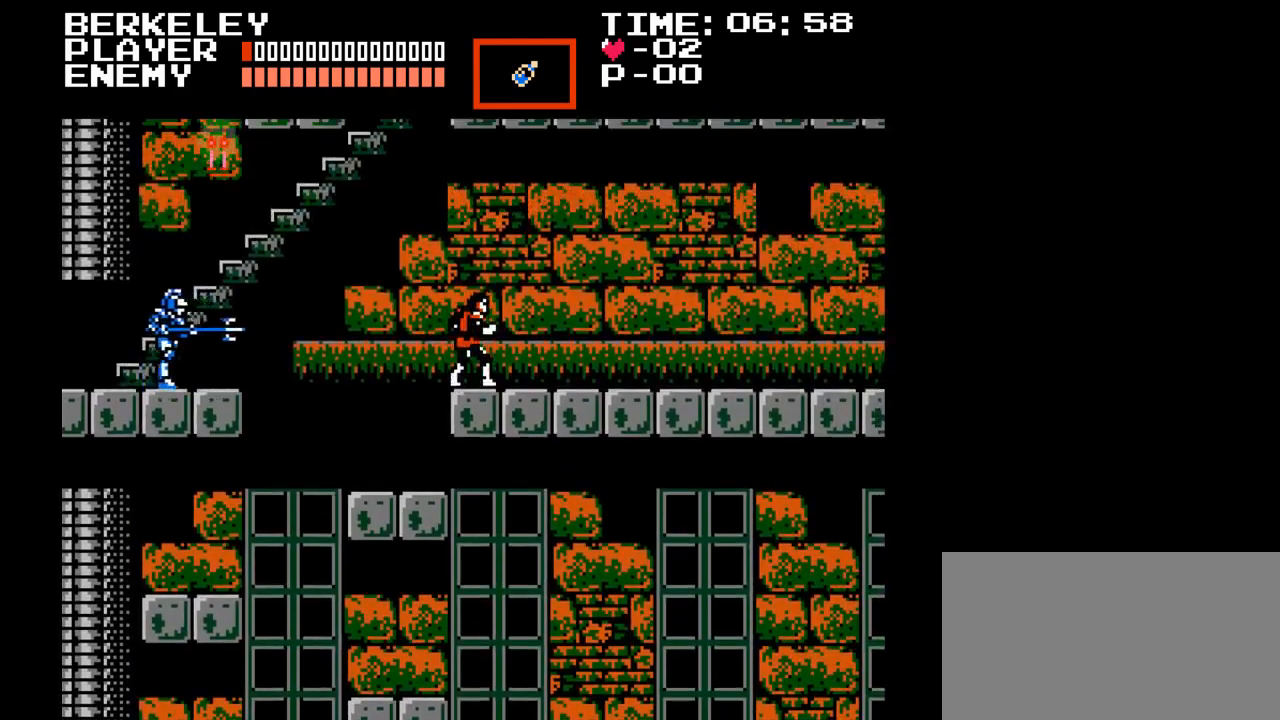
{"buttons": ["DPAD_RIGHT"], "events": [[83, "DPAD_LEFT", "up"], [233, "DPAD_RIGHT", "down"]]}
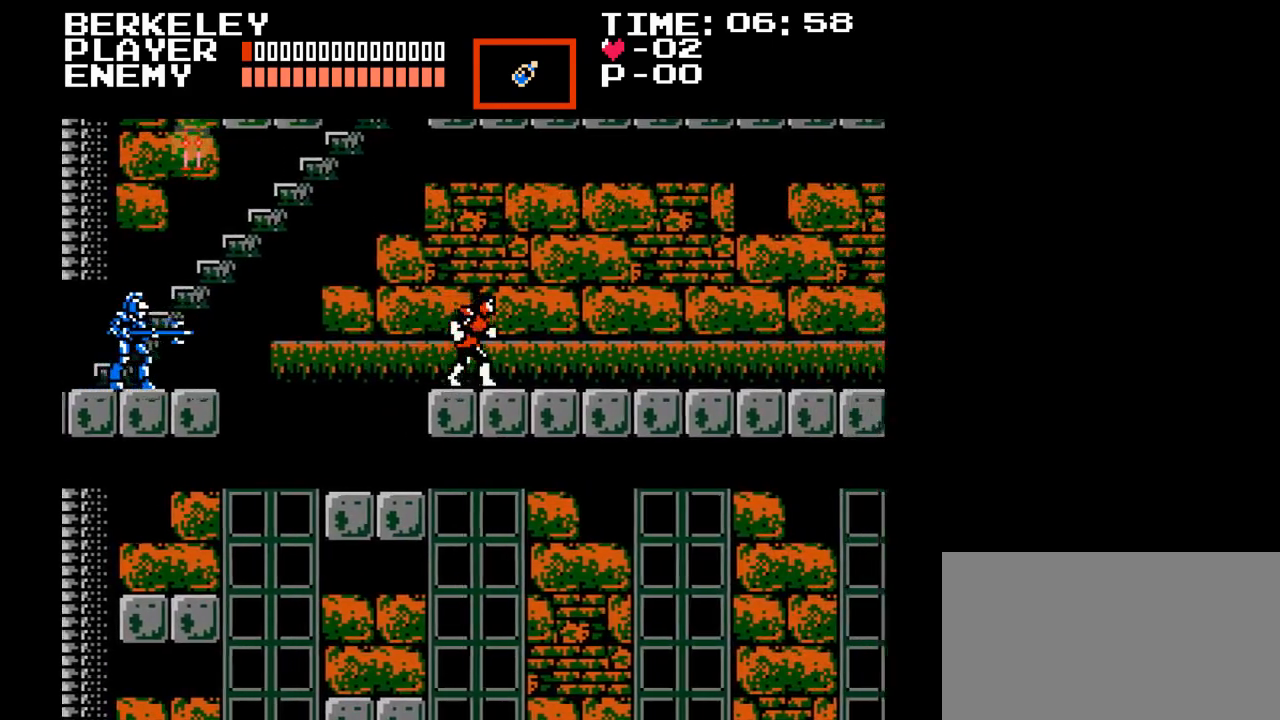
{"buttons": ["DPAD_RIGHT"], "events": []}
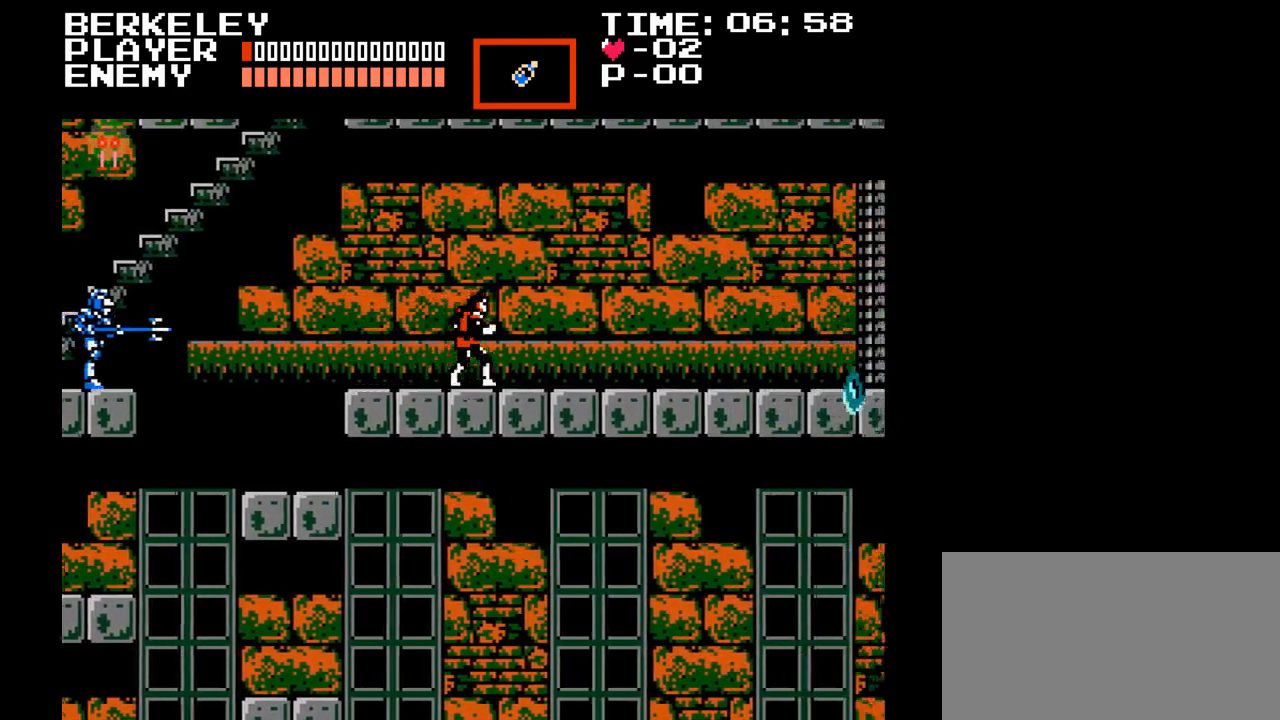
{"buttons": ["DPAD_RIGHT"], "events": []}
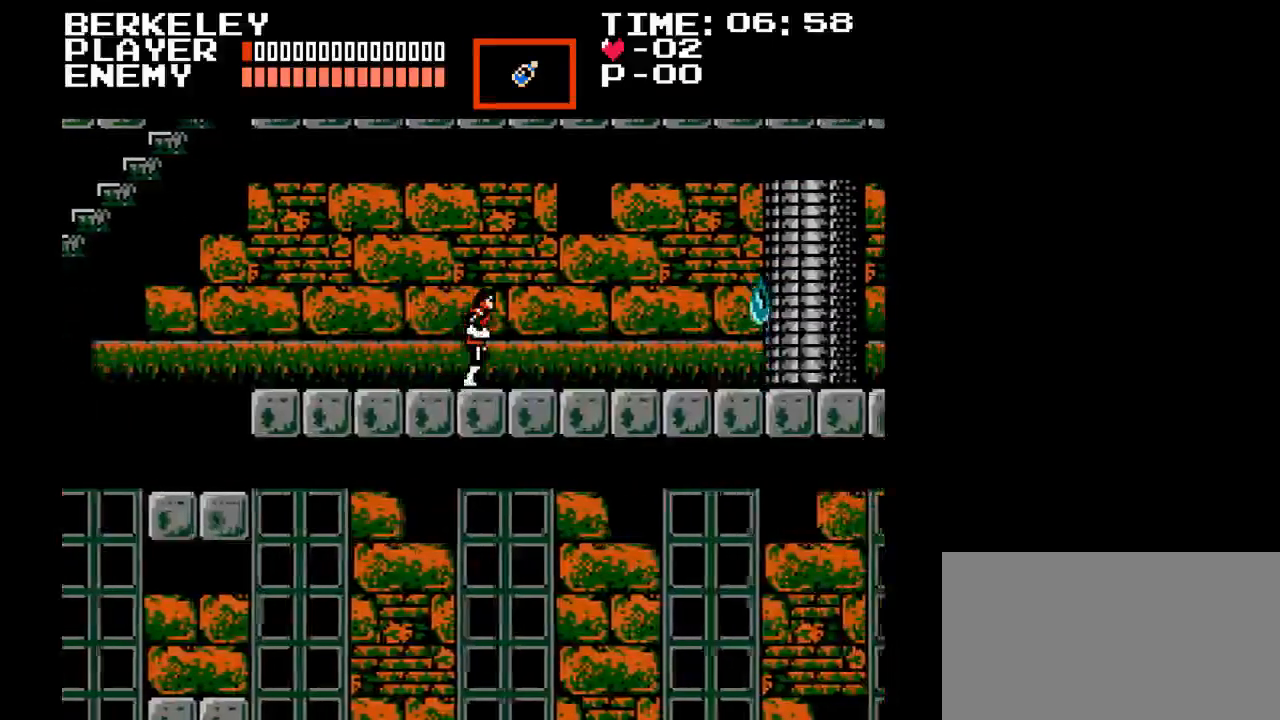
{"buttons": [], "events": [[283, "DPAD_RIGHT", "up"]]}
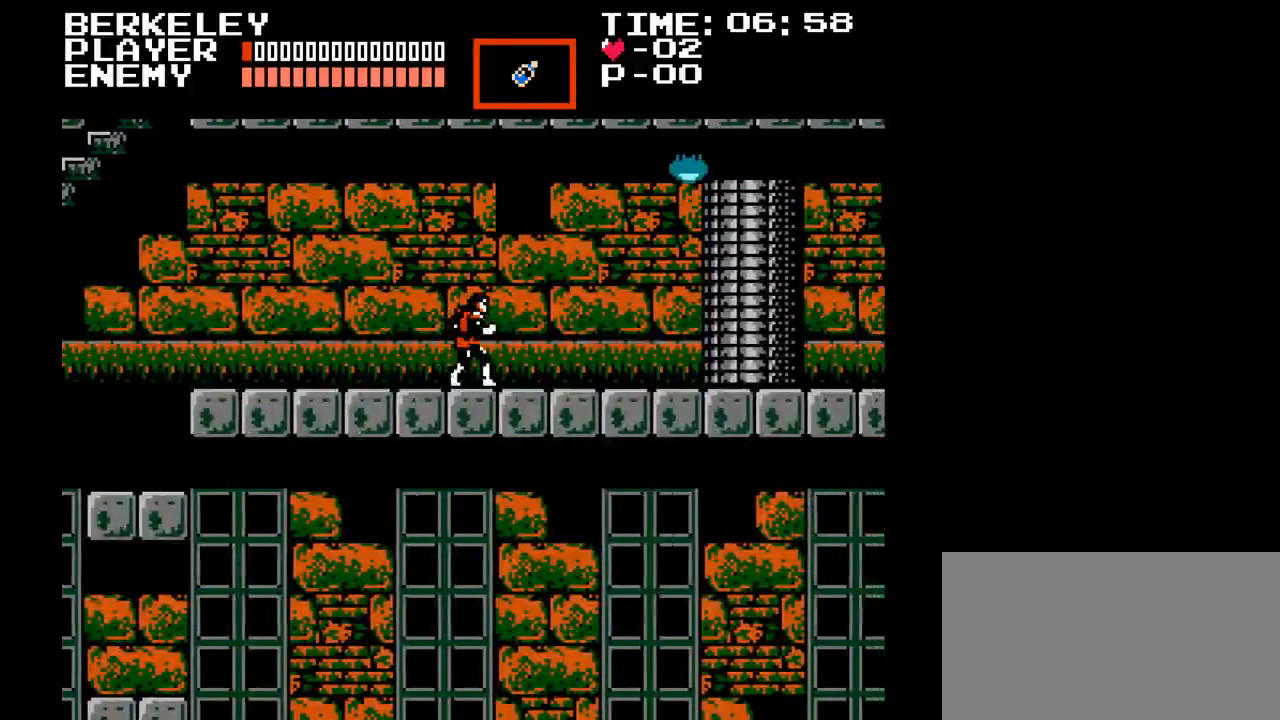
{"buttons": [], "events": []}
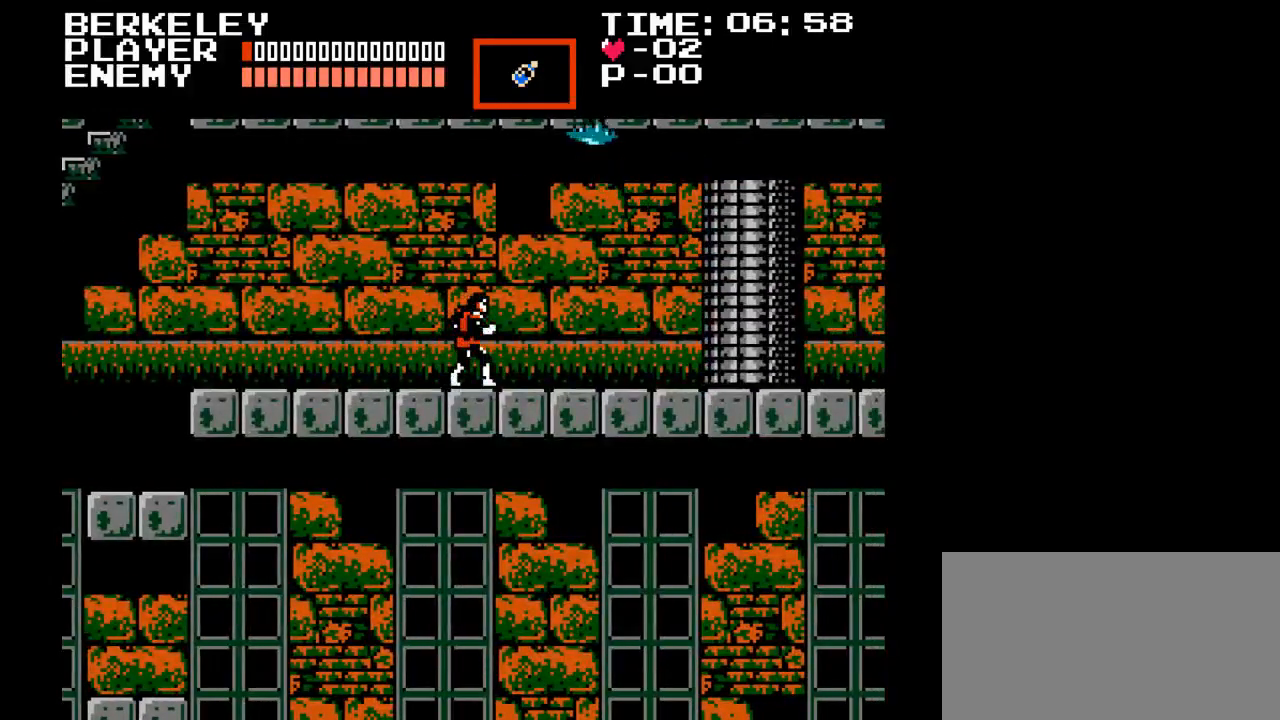
{"buttons": [], "events": [[67, "DPAD_RIGHT", "down"], [133, "DPAD_RIGHT", "up"]]}
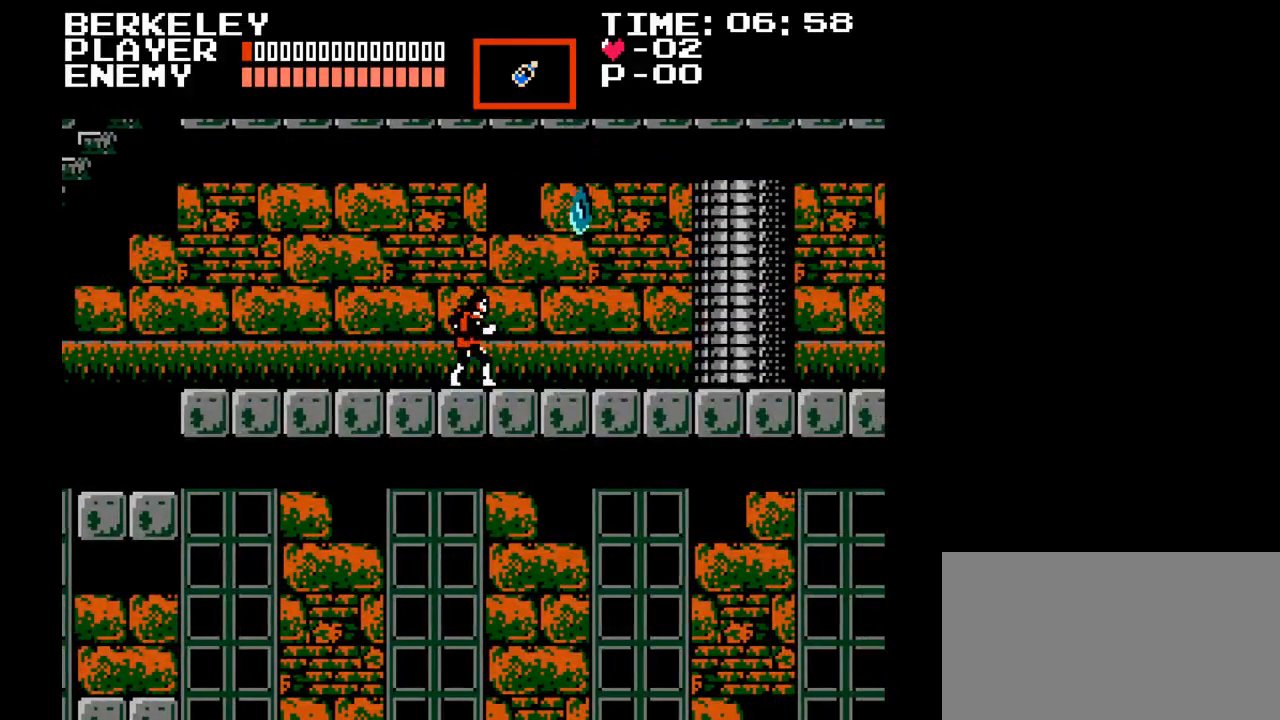
{"buttons": ["DPAD_DOWN"], "events": [[100, "DPAD_RIGHT", "down"], [150, "DPAD_DOWN", "down"], [183, "DPAD_RIGHT", "up"], [250, "Y", "down"], [367, "Y", "up"], [417, "Y", "down"], [500, "Y", "up"]]}
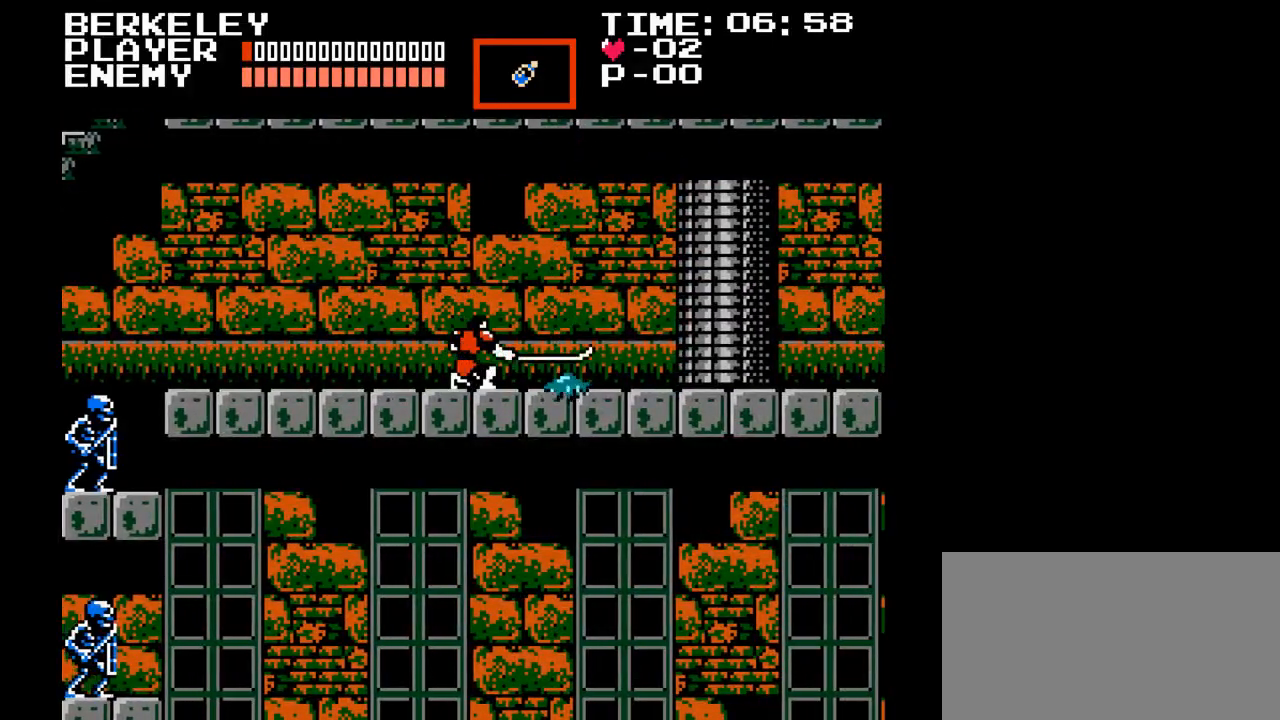
{"buttons": ["Y", "DPAD_DOWN"], "events": [[50, "Y", "down"], [117, "Y", "up"], [200, "Y", "down"], [283, "Y", "up"], [333, "Y", "down"], [450, "Y", "up"], [483, "Y", "down"]]}
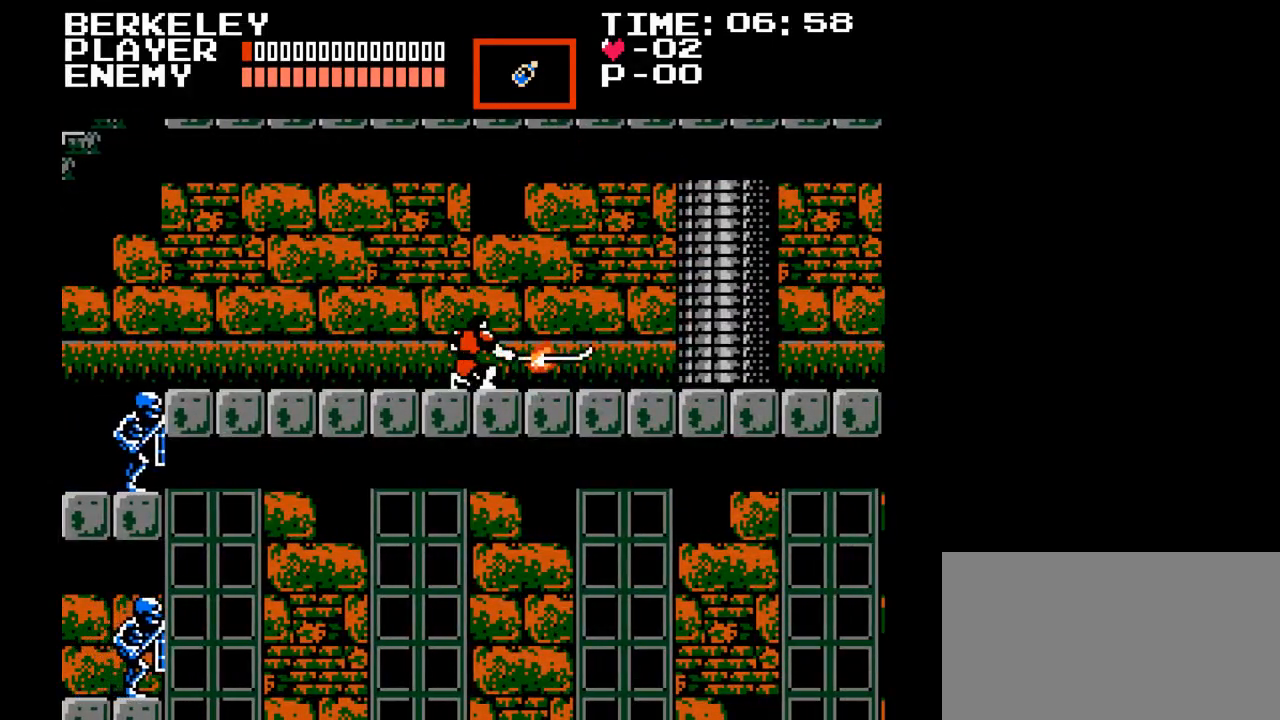
{"buttons": ["DPAD_RIGHT"], "events": [[67, "Y", "up"], [117, "Y", "down"], [233, "Y", "up"], [467, "DPAD_RIGHT", "down"], [483, "DPAD_DOWN", "up"]]}
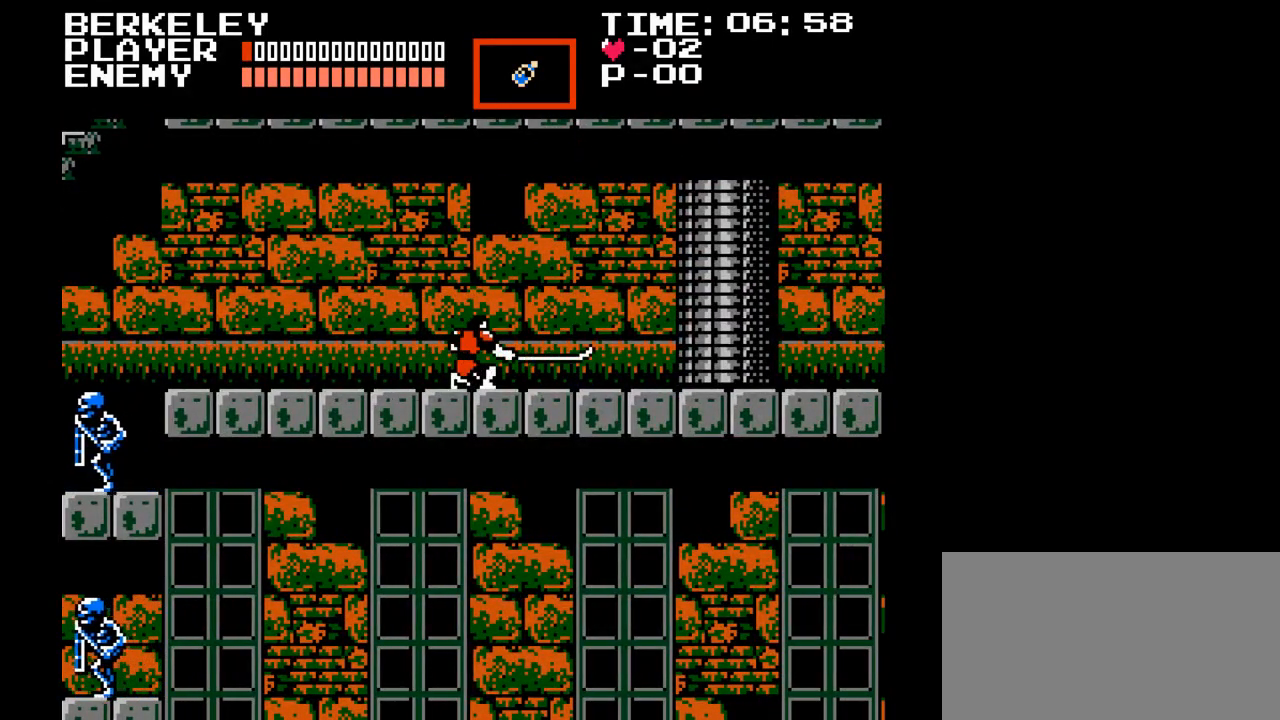
{"buttons": ["DPAD_RIGHT"], "events": []}
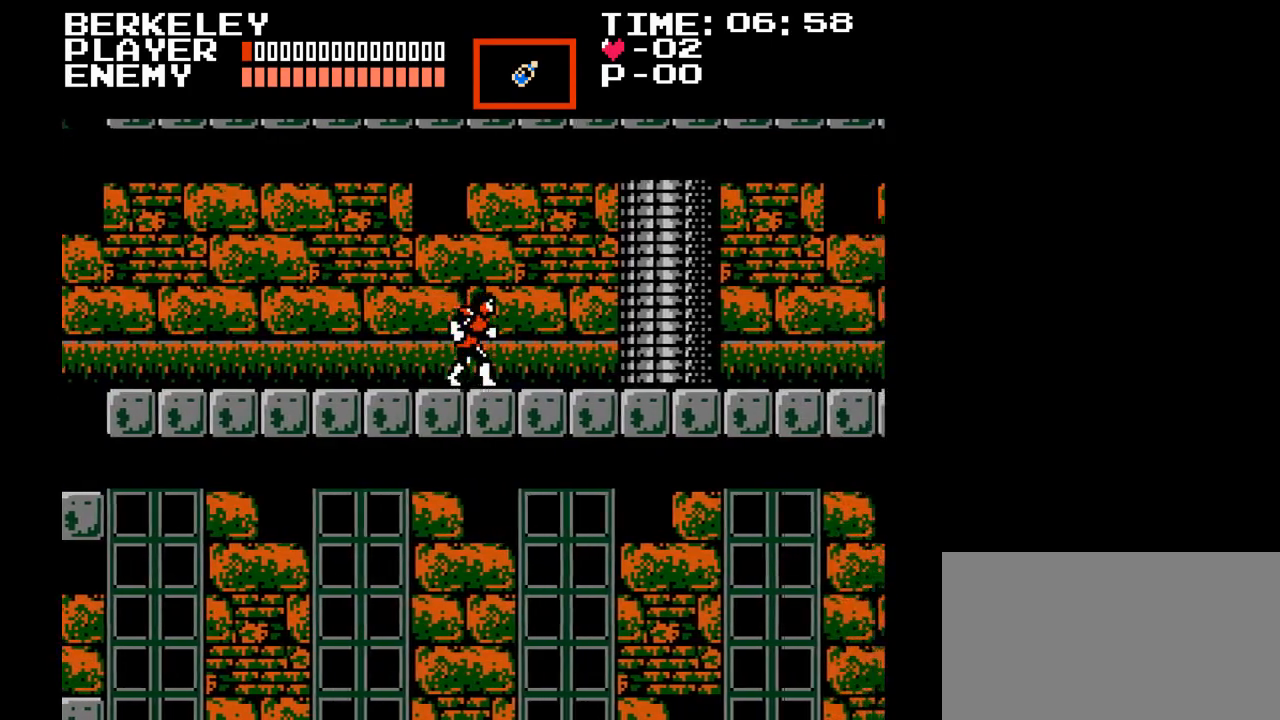
{"buttons": ["DPAD_RIGHT"], "events": []}
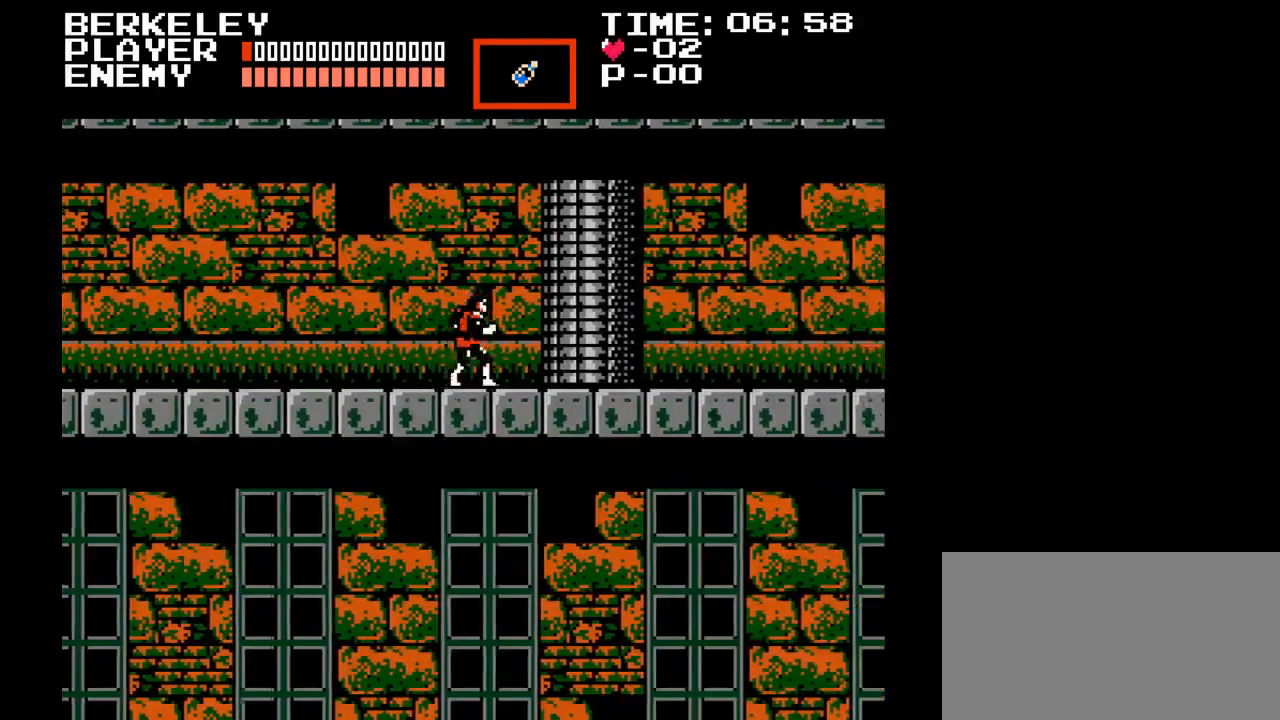
{"buttons": ["DPAD_RIGHT"], "events": []}
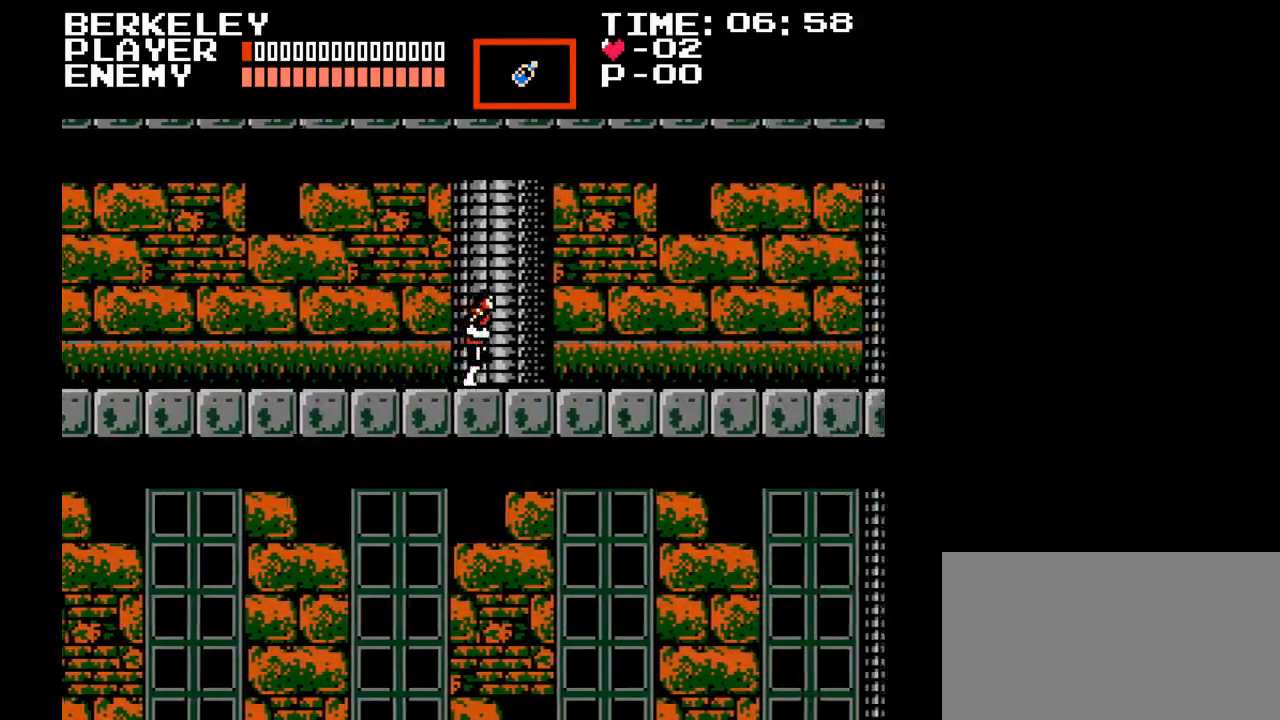
{"buttons": ["DPAD_RIGHT"], "events": []}
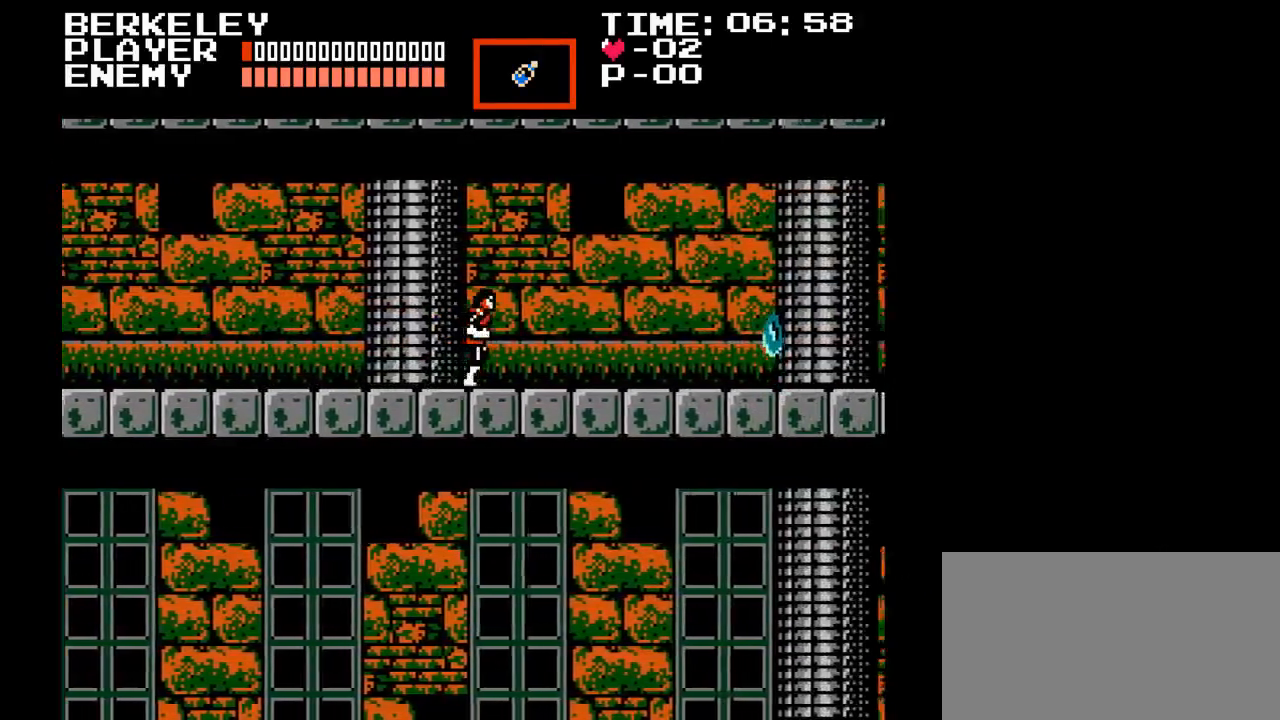
{"buttons": ["DPAD_RIGHT"], "events": []}
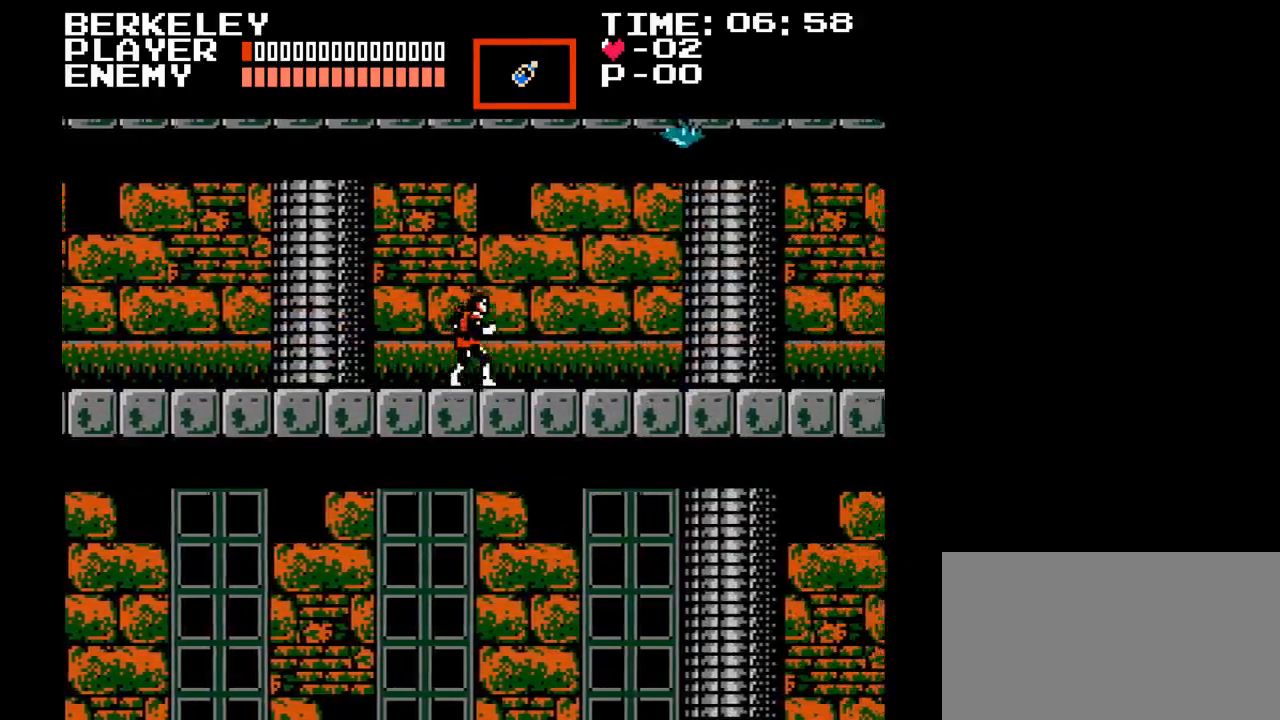
{"buttons": [], "events": [[250, "DPAD_RIGHT", "up"]]}
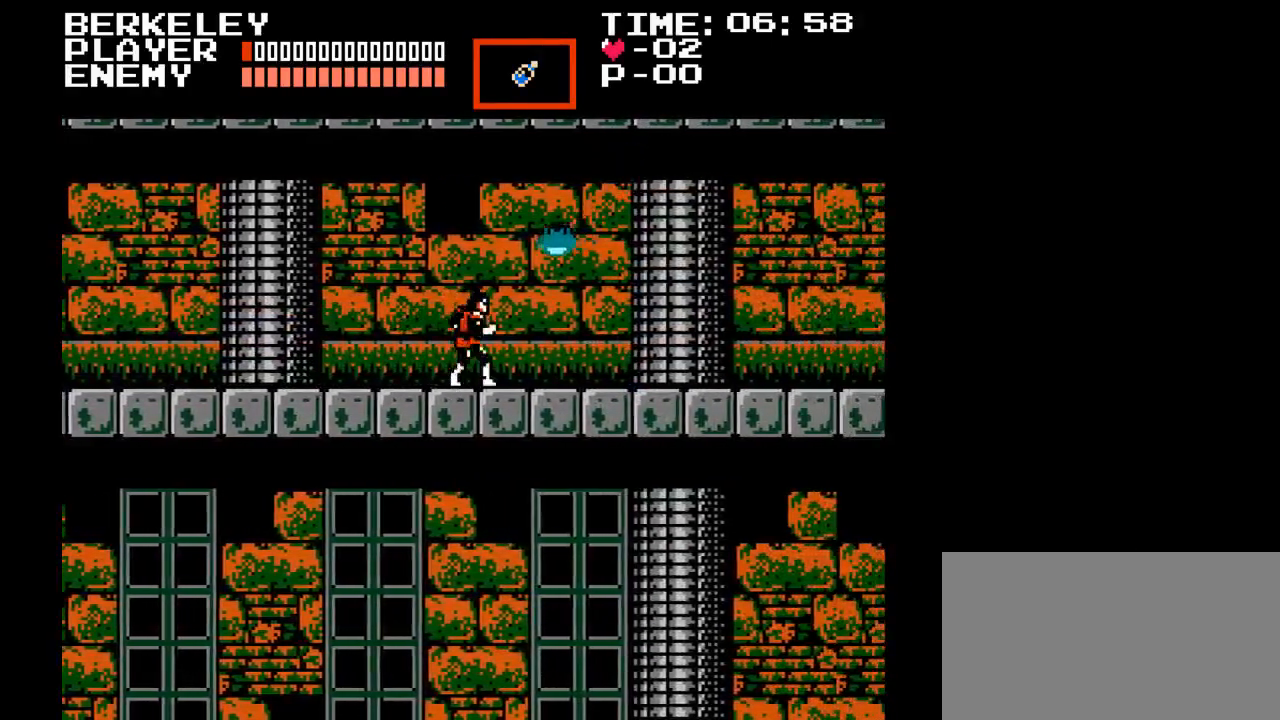
{"buttons": ["DPAD_RIGHT"], "events": [[300, "DPAD_RIGHT", "down"]]}
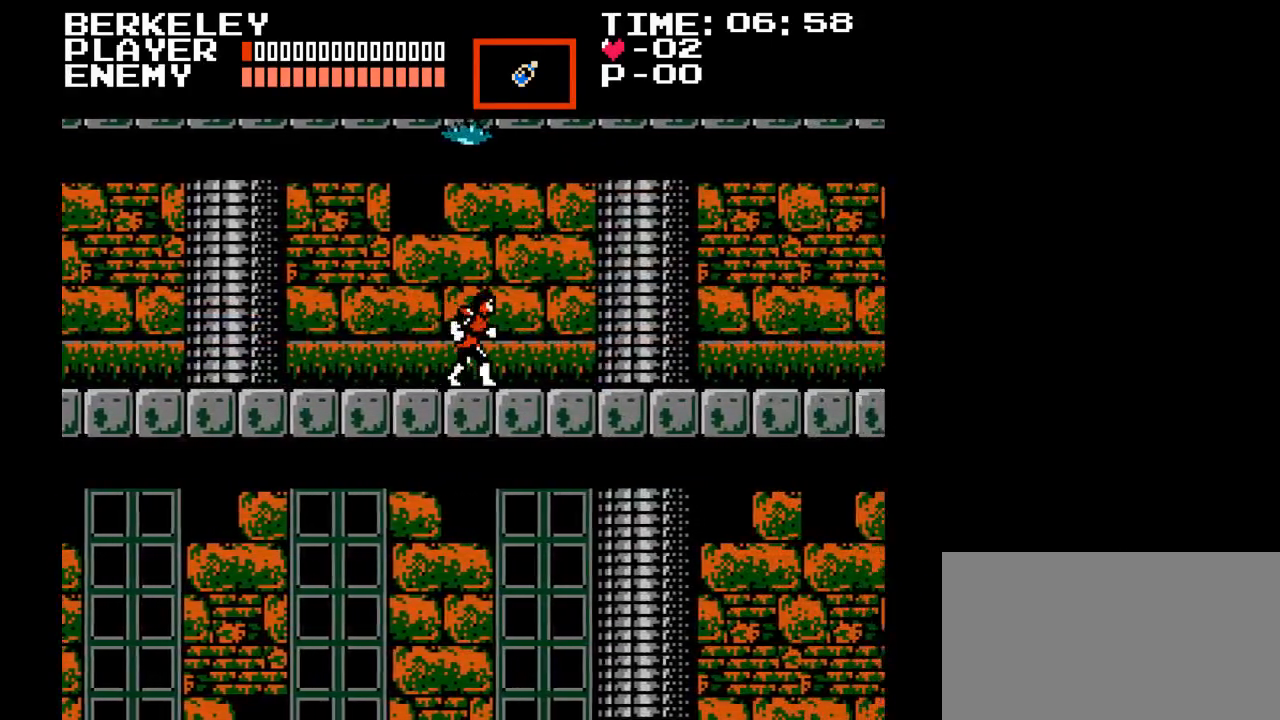
{"buttons": ["DPAD_RIGHT"], "events": []}
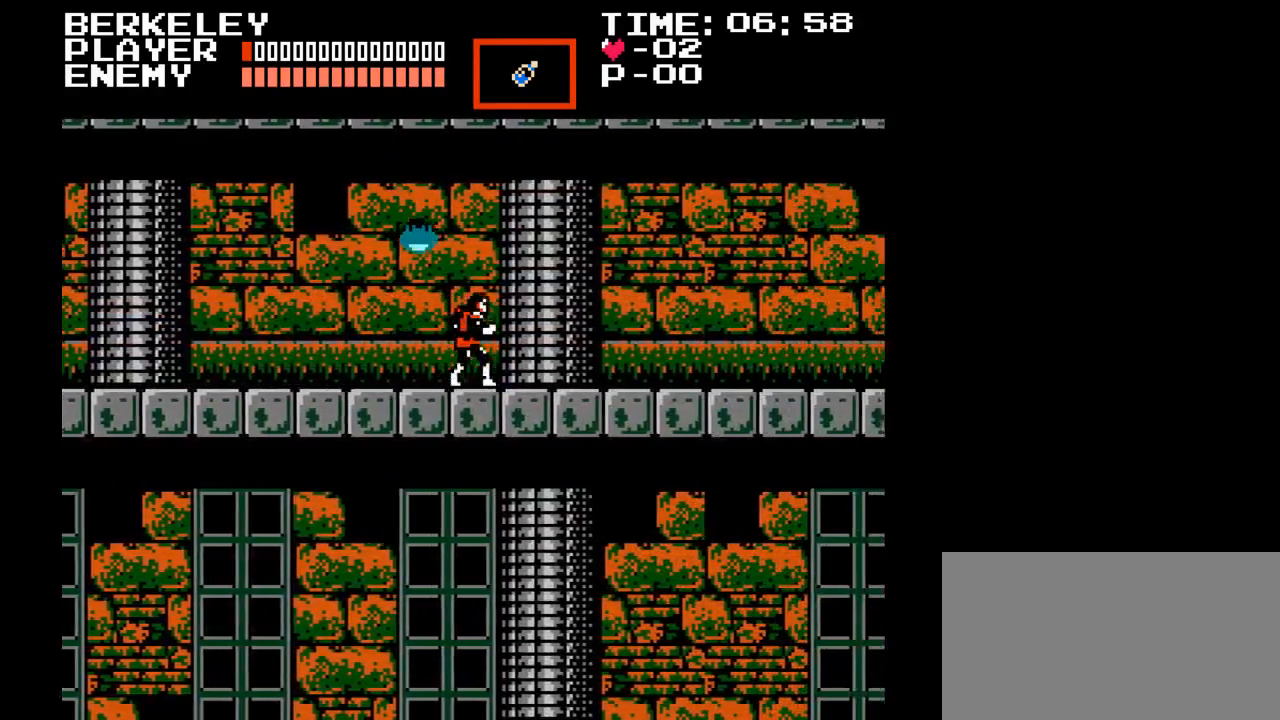
{"buttons": ["DPAD_DOWN"], "events": [[50, "DPAD_RIGHT", "up"], [67, "DPAD_LEFT", "down"], [167, "DPAD_DOWN", "down"], [183, "DPAD_LEFT", "up"], [217, "Y", "down"], [483, "Y", "up"]]}
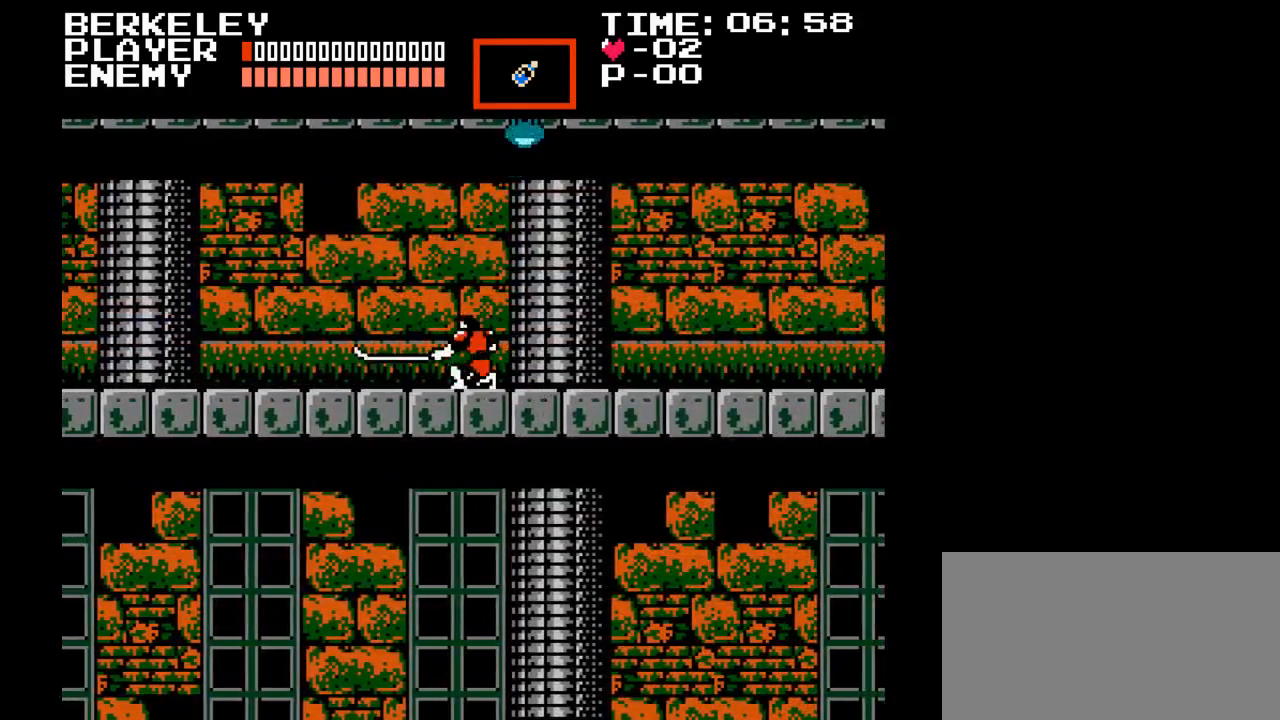
{"buttons": ["DPAD_LEFT"], "events": [[17, "DPAD_DOWN", "up"], [17, "DPAD_LEFT", "down"]]}
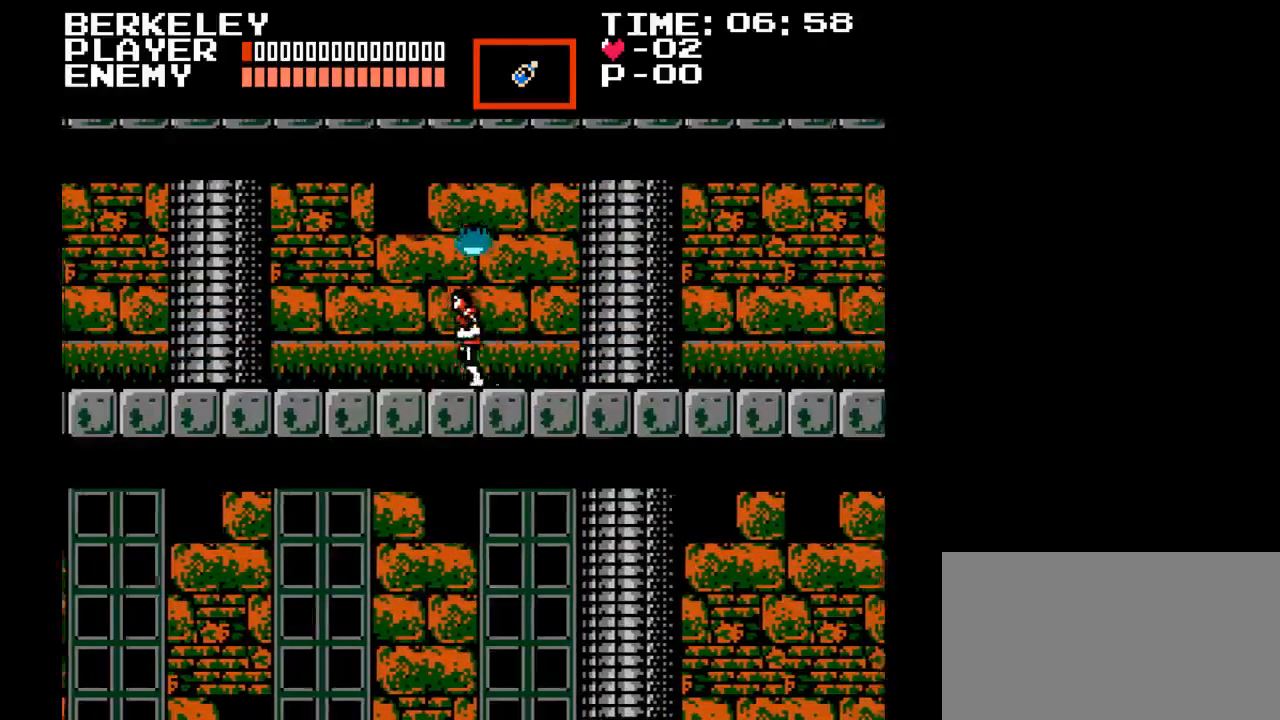
{"buttons": ["DPAD_RIGHT"], "events": [[33, "DPAD_DOWN", "down"], [50, "DPAD_LEFT", "up"], [117, "DPAD_RIGHT", "down"], [150, "DPAD_DOWN", "up"]]}
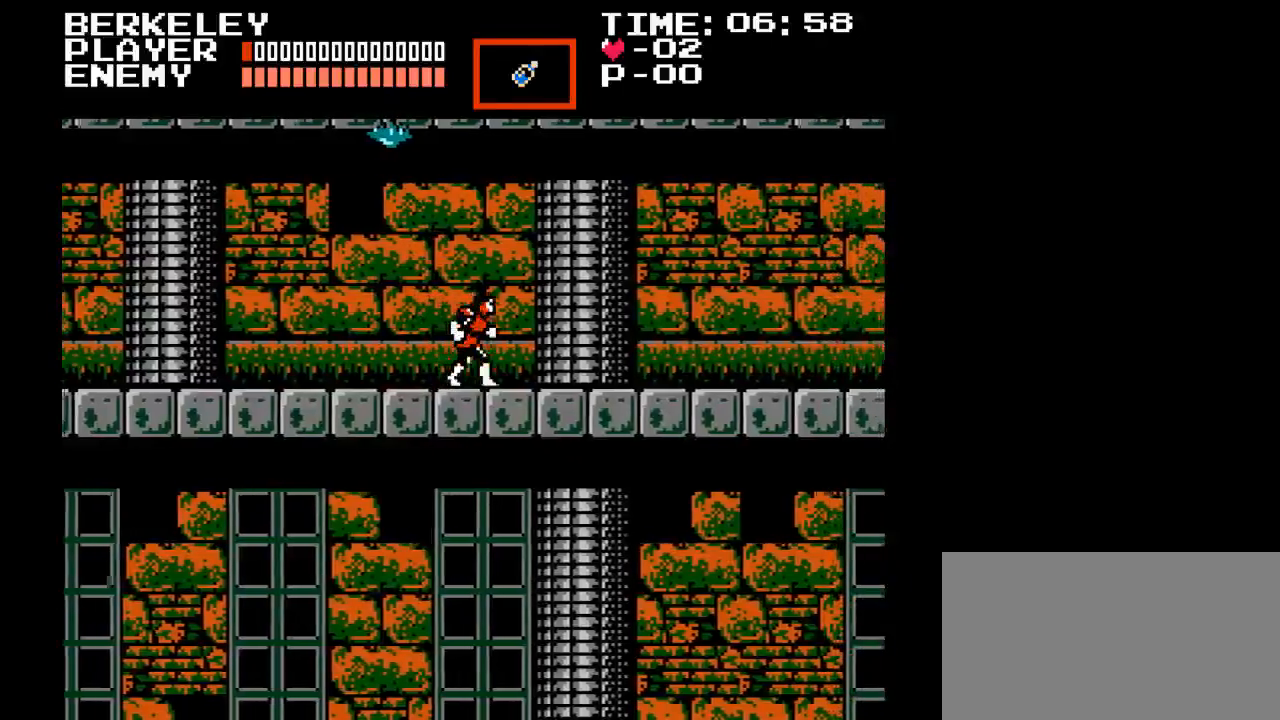
{"buttons": ["DPAD_LEFT"], "events": [[233, "DPAD_RIGHT", "up"], [333, "DPAD_LEFT", "down"]]}
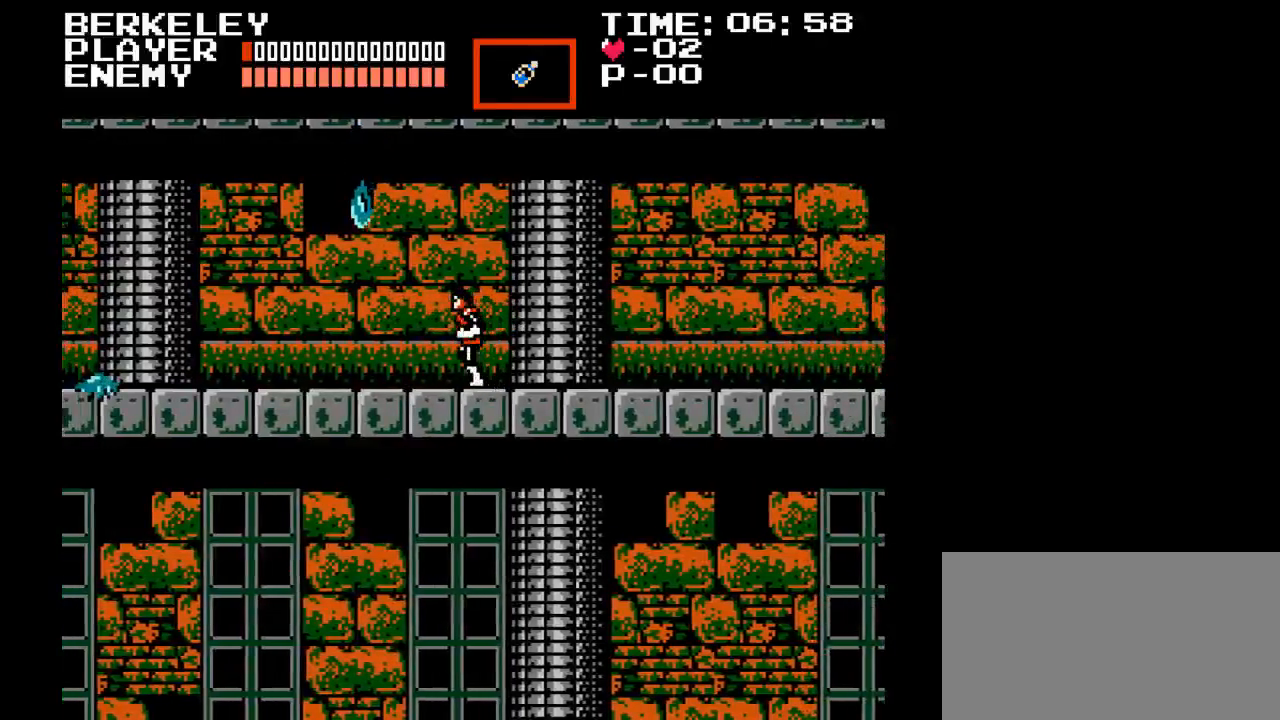
{"buttons": ["DPAD_DOWN"], "events": [[33, "DPAD_DOWN", "down"], [33, "DPAD_LEFT", "up"], [150, "Y", "down"], [450, "Y", "up"]]}
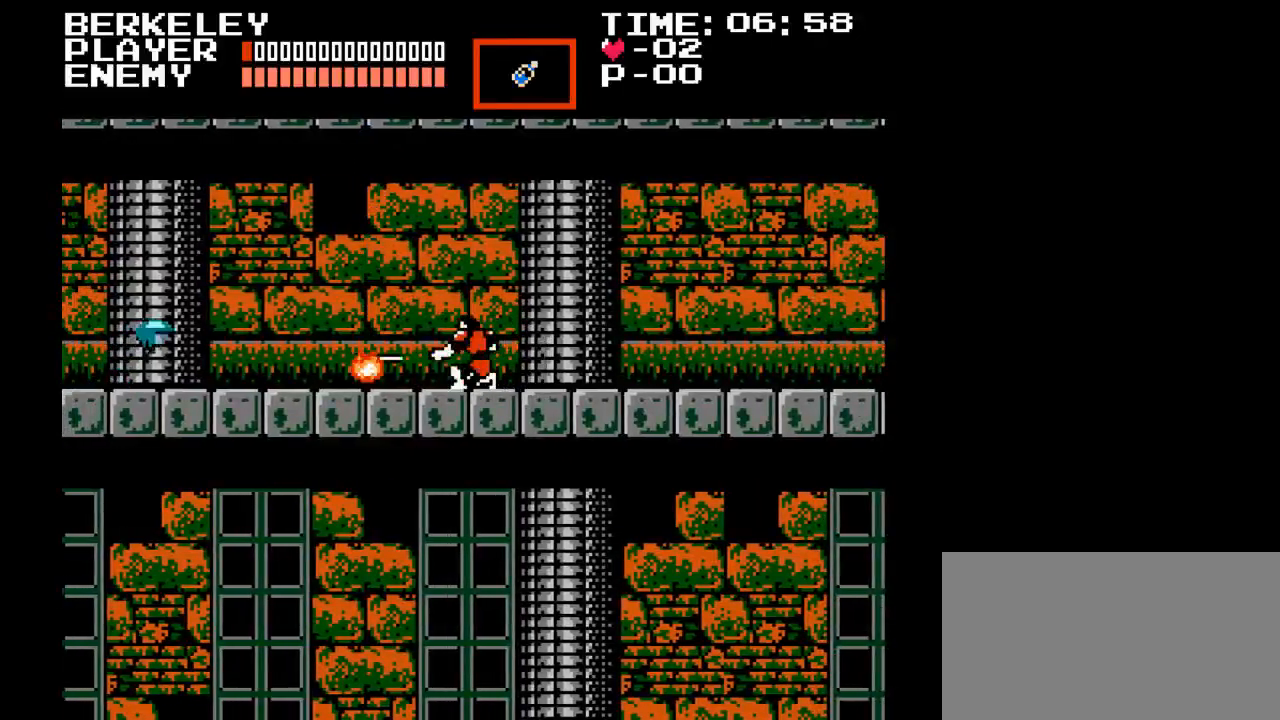
{"buttons": ["DPAD_RIGHT"], "events": [[50, "DPAD_RIGHT", "down"], [100, "DPAD_DOWN", "up"]]}
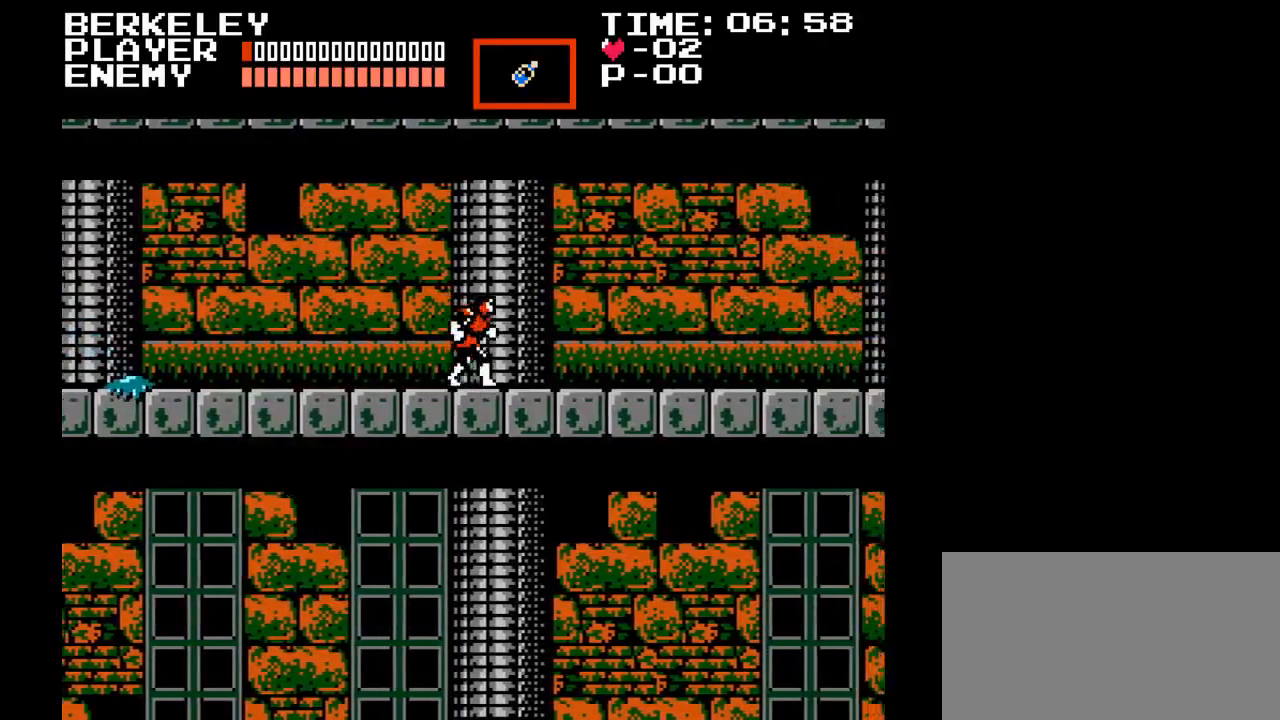
{"buttons": ["DPAD_RIGHT"], "events": []}
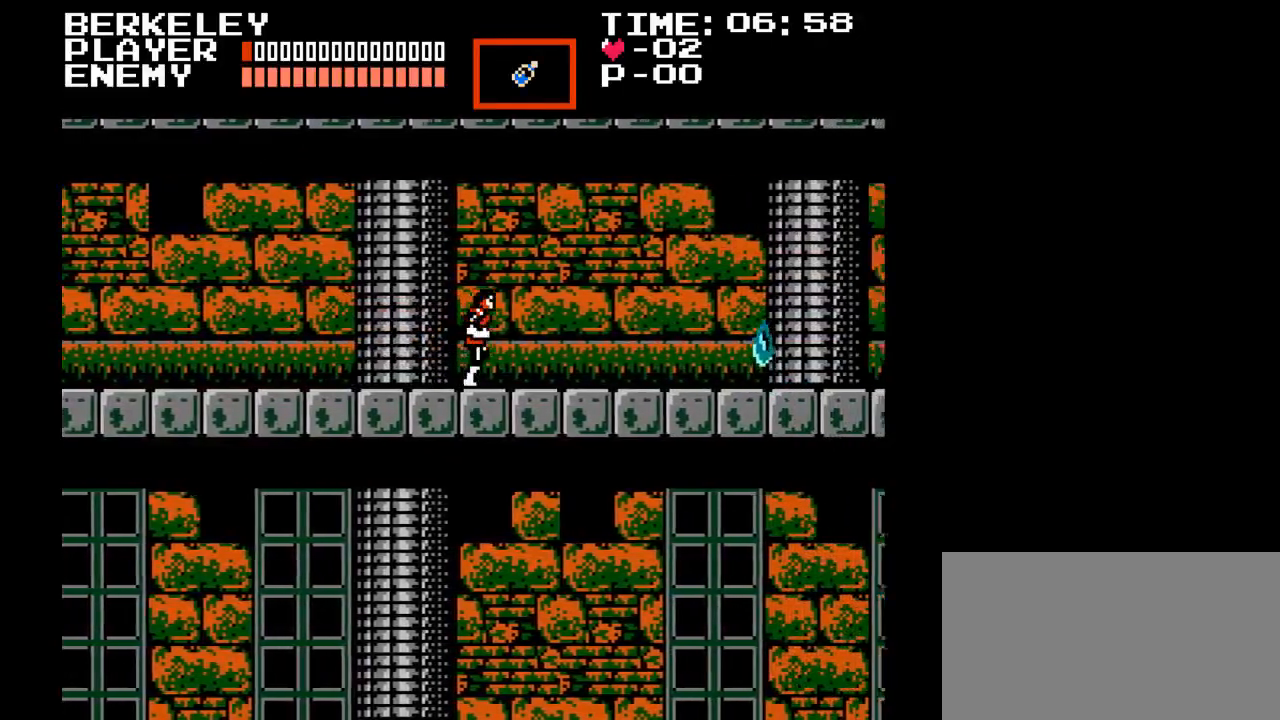
{"buttons": ["DPAD_RIGHT"], "events": []}
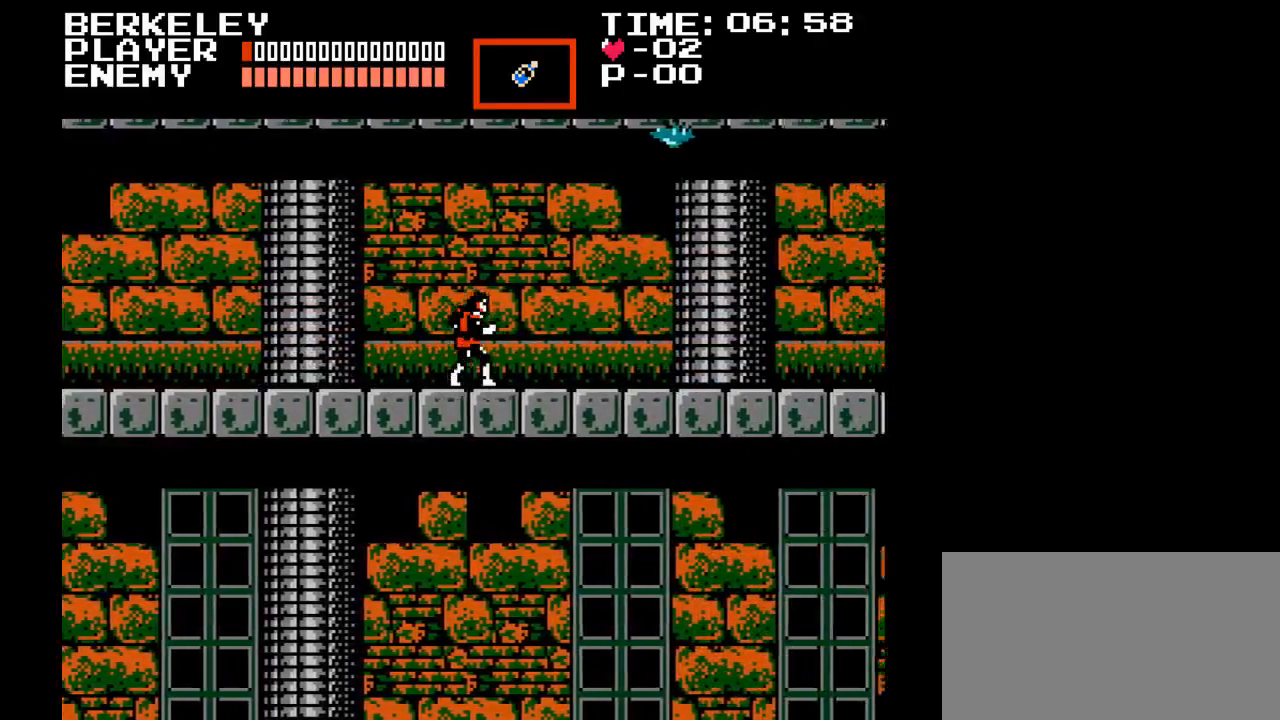
{"buttons": [], "events": [[167, "DPAD_RIGHT", "up"]]}